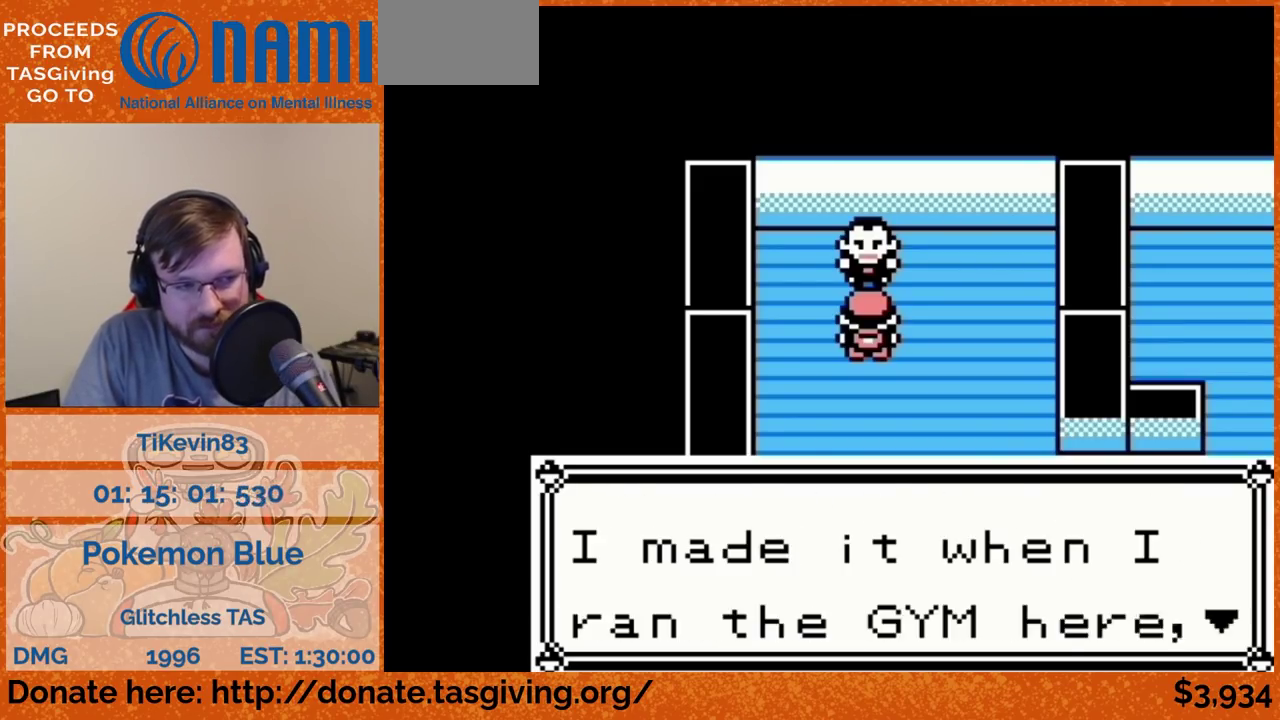
Gameplay with a controller (Nintendo layout); each line is a JSON object with the inputs held at the frame after it. "events" lists button and stick changes between this image and that frame as [ms after this image, input, new state], when the widget could be followed in between. Not read: L3 R3.
{"buttons": ["DPAD_DOWN"]}
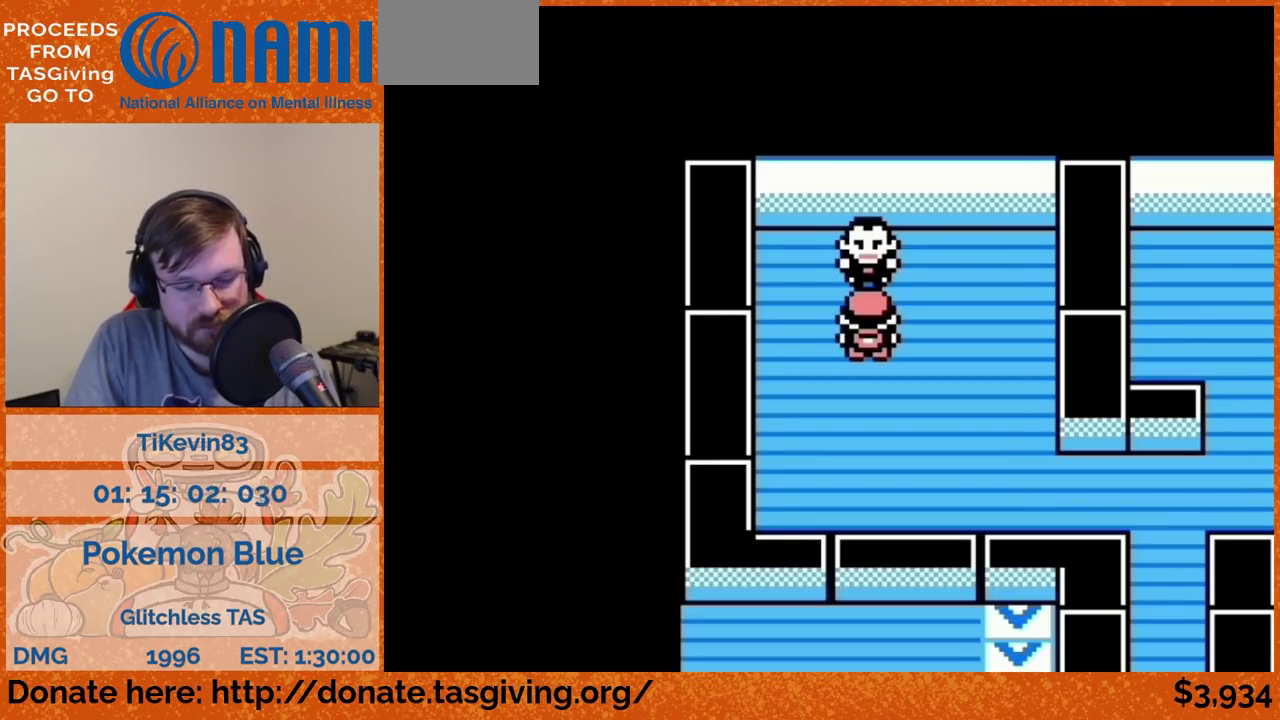
{"buttons": ["DPAD_DOWN"]}
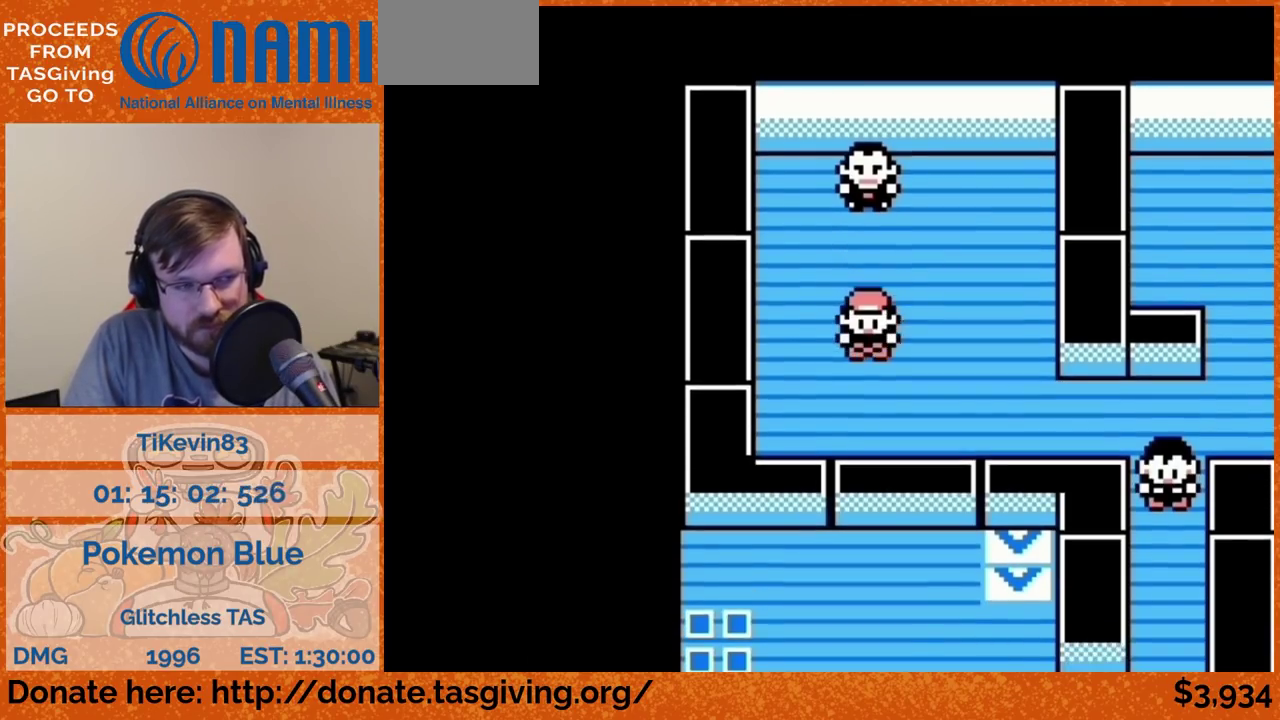
{"buttons": ["DPAD_RIGHT"], "events": [[17, "DPAD_DOWN", "up"], [17, "DPAD_RIGHT", "down"]]}
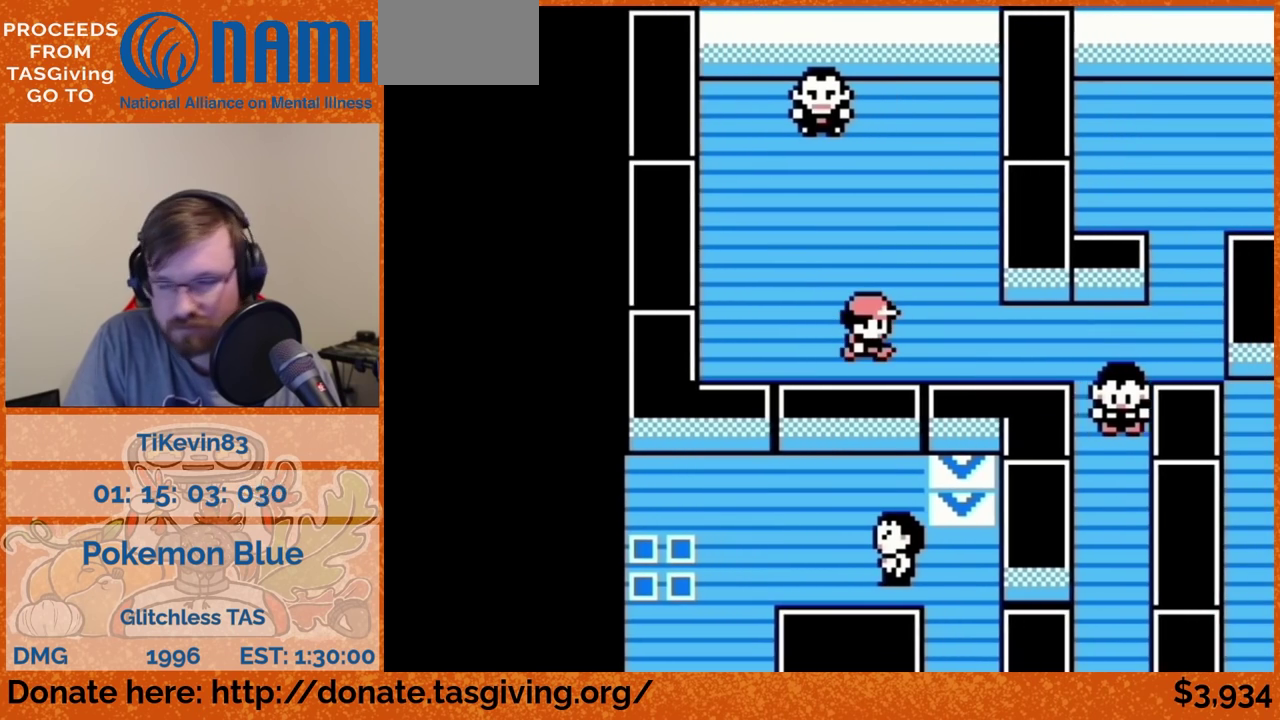
{"buttons": ["DPAD_RIGHT"]}
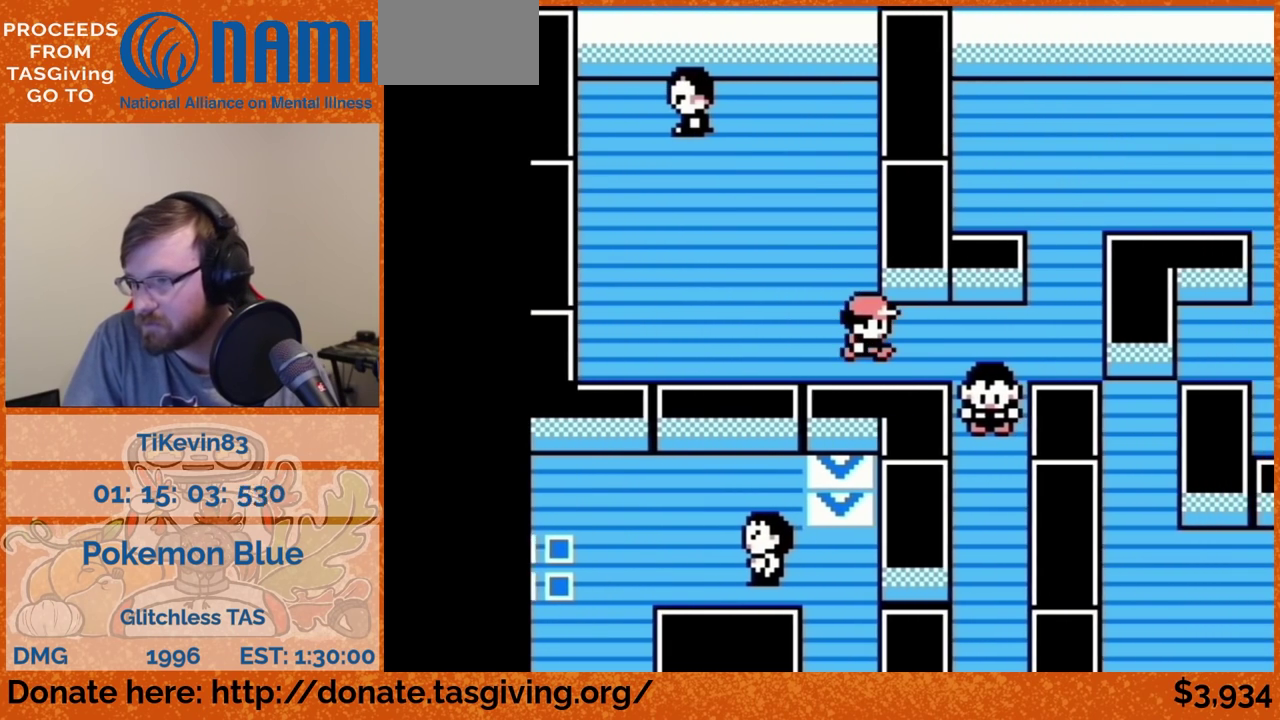
{"buttons": ["DPAD_UP"], "events": [[483, "DPAD_RIGHT", "up"], [483, "DPAD_UP", "down"]]}
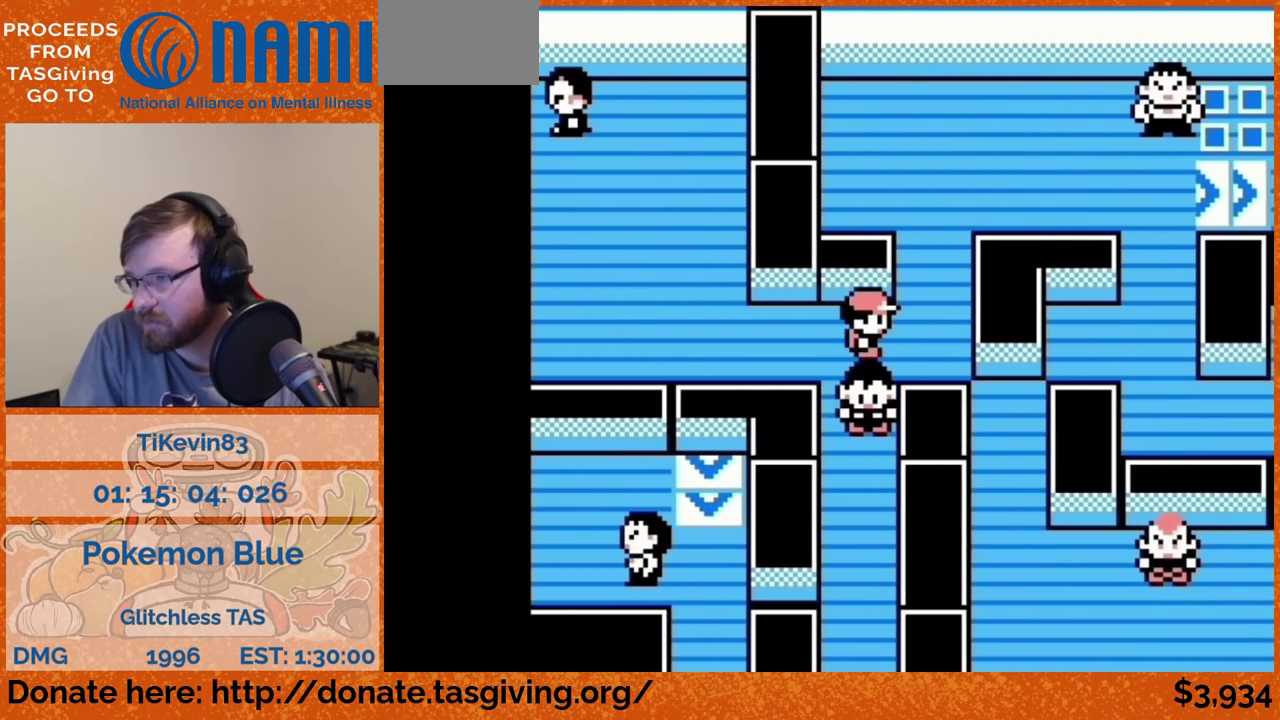
{"buttons": ["DPAD_UP"]}
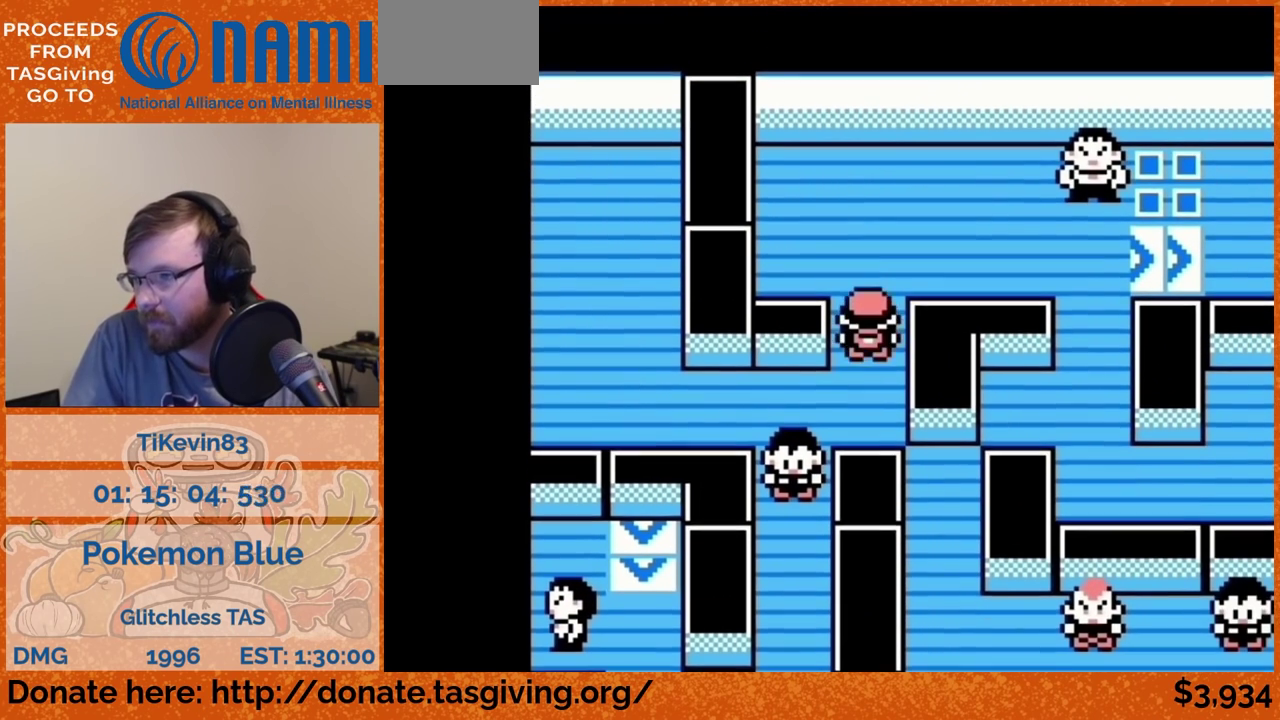
{"buttons": ["DPAD_RIGHT"], "events": [[100, "DPAD_RIGHT", "down"], [100, "DPAD_UP", "up"]]}
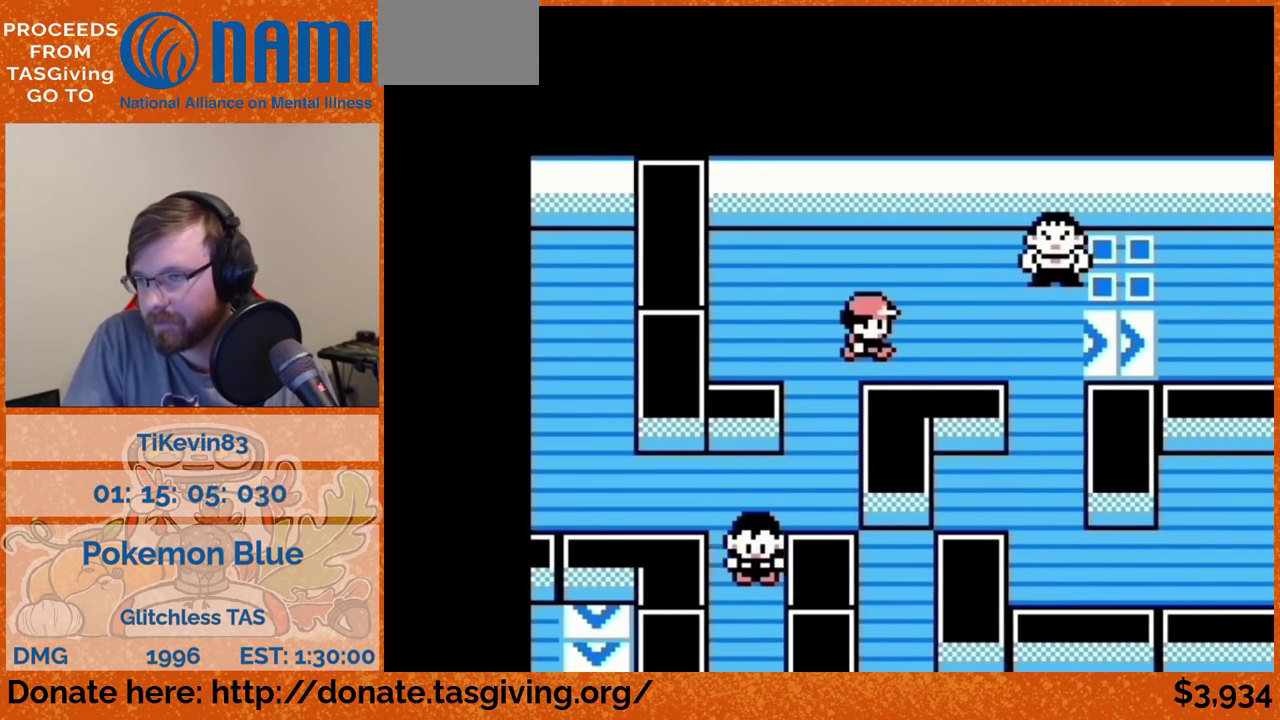
{"buttons": ["DPAD_DOWN"], "events": [[417, "DPAD_DOWN", "down"], [417, "DPAD_RIGHT", "up"]]}
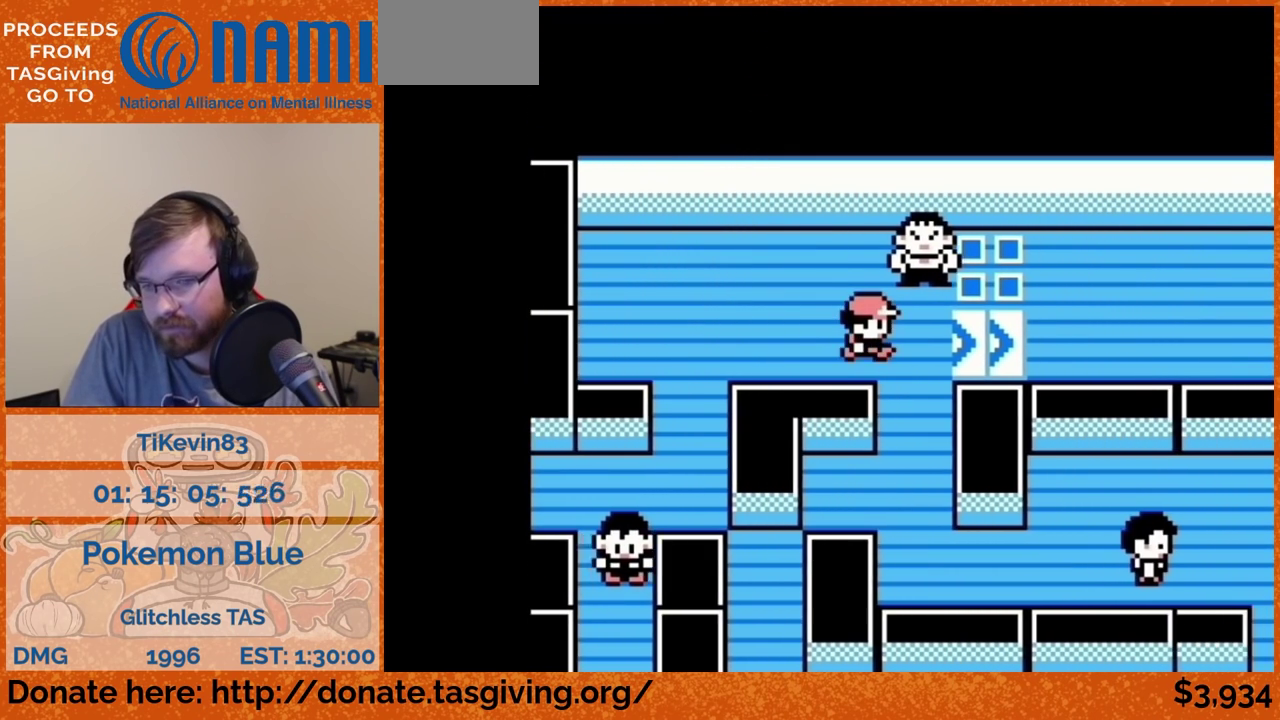
{"buttons": ["DPAD_DOWN"]}
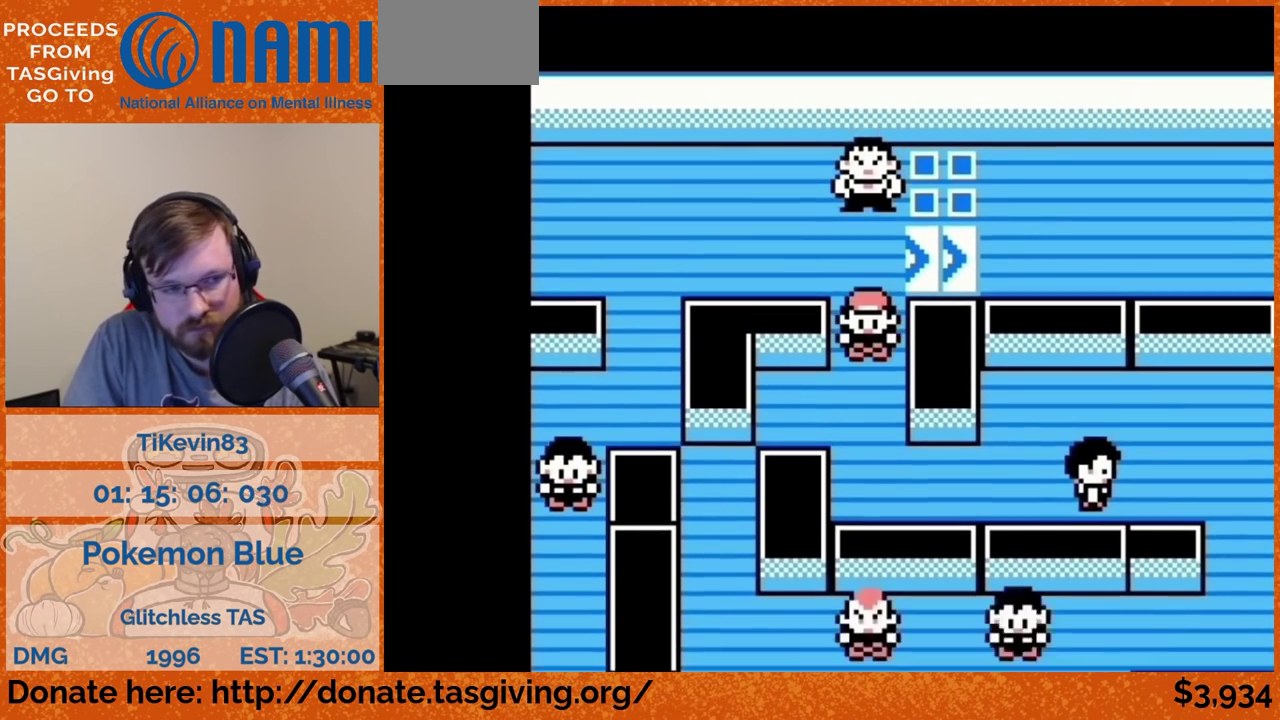
{"buttons": ["DPAD_RIGHT"], "events": [[267, "DPAD_DOWN", "up"], [267, "DPAD_RIGHT", "down"]]}
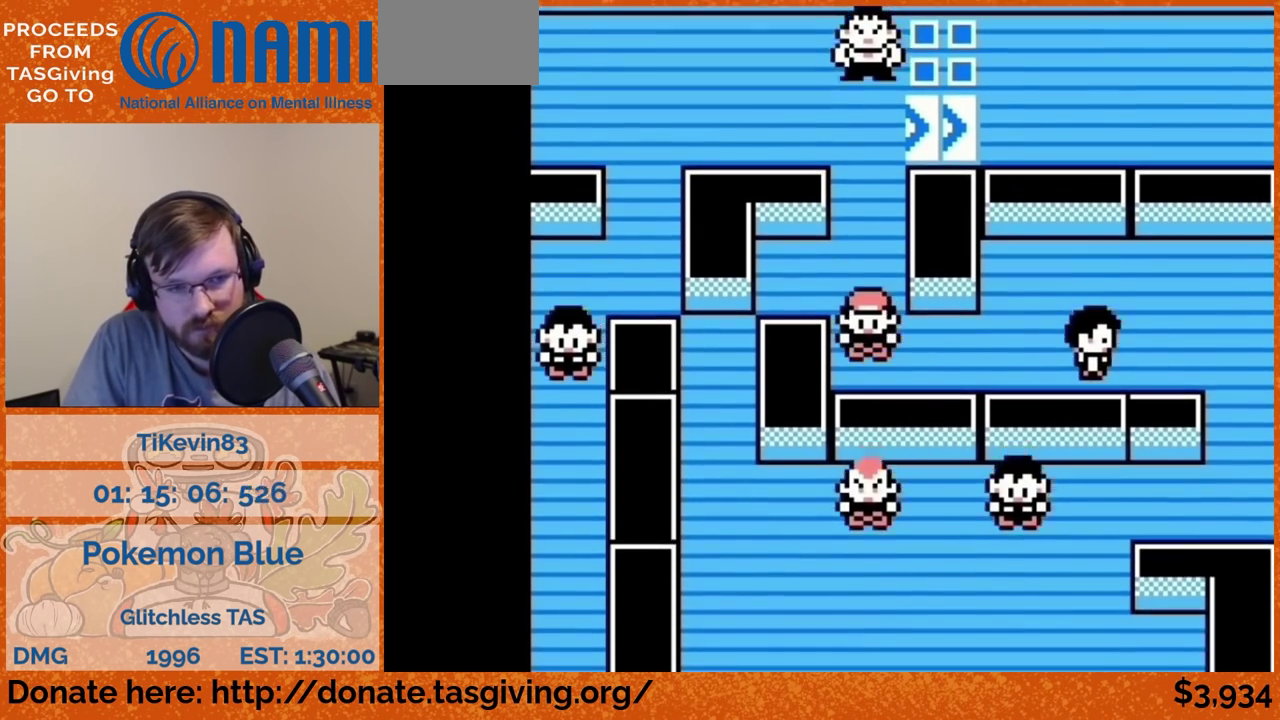
{"buttons": ["DPAD_UP"], "events": [[350, "DPAD_RIGHT", "up"], [350, "DPAD_UP", "down"]]}
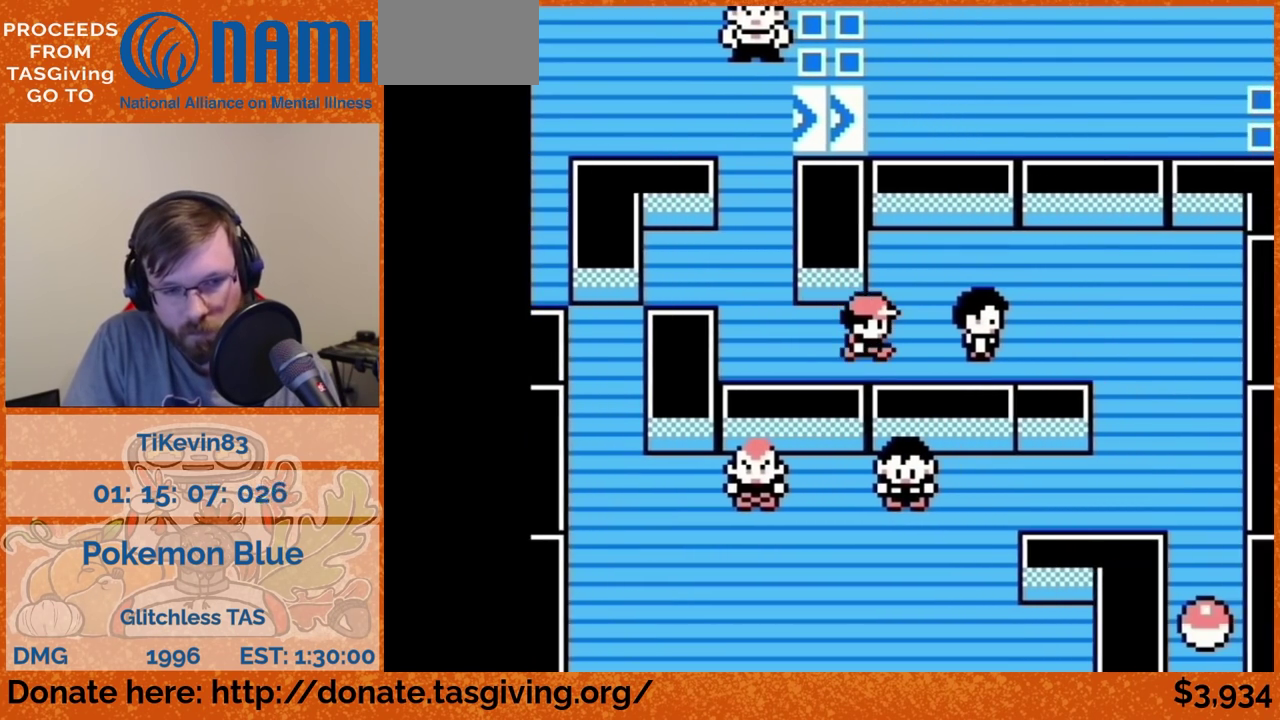
{"buttons": ["DPAD_RIGHT"], "events": [[167, "DPAD_RIGHT", "down"], [167, "DPAD_UP", "up"]]}
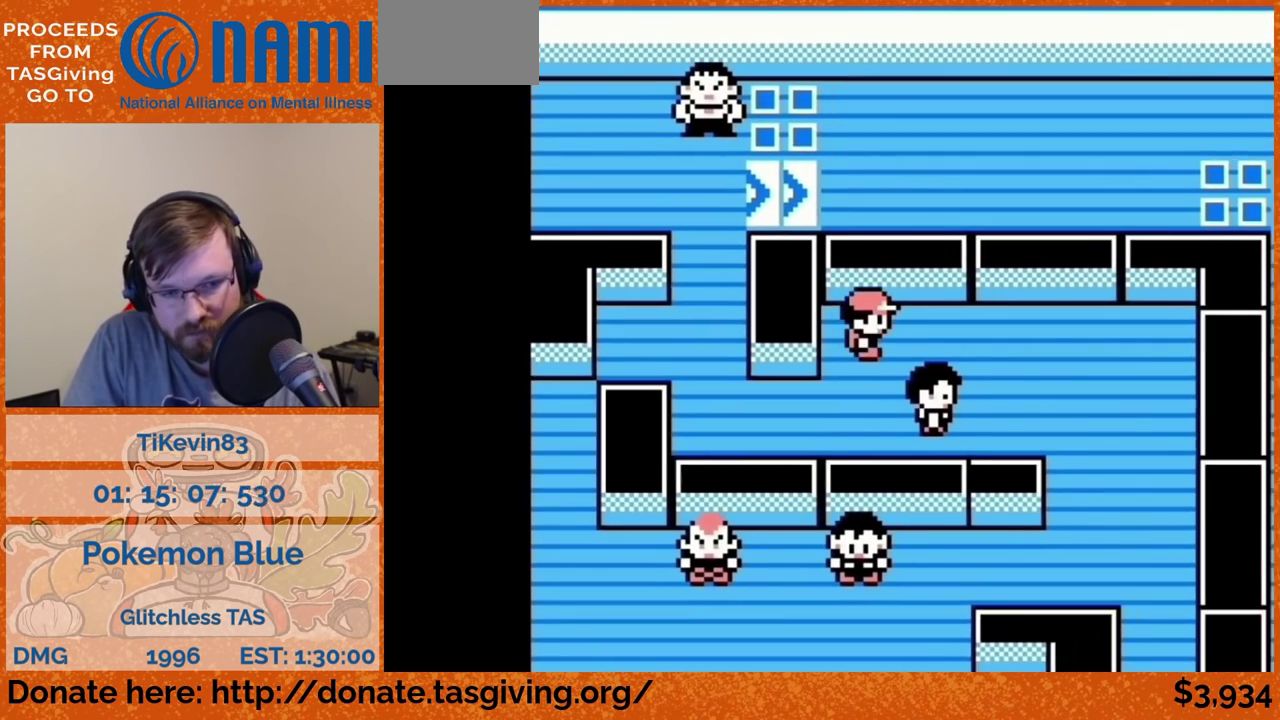
{"buttons": ["DPAD_RIGHT"]}
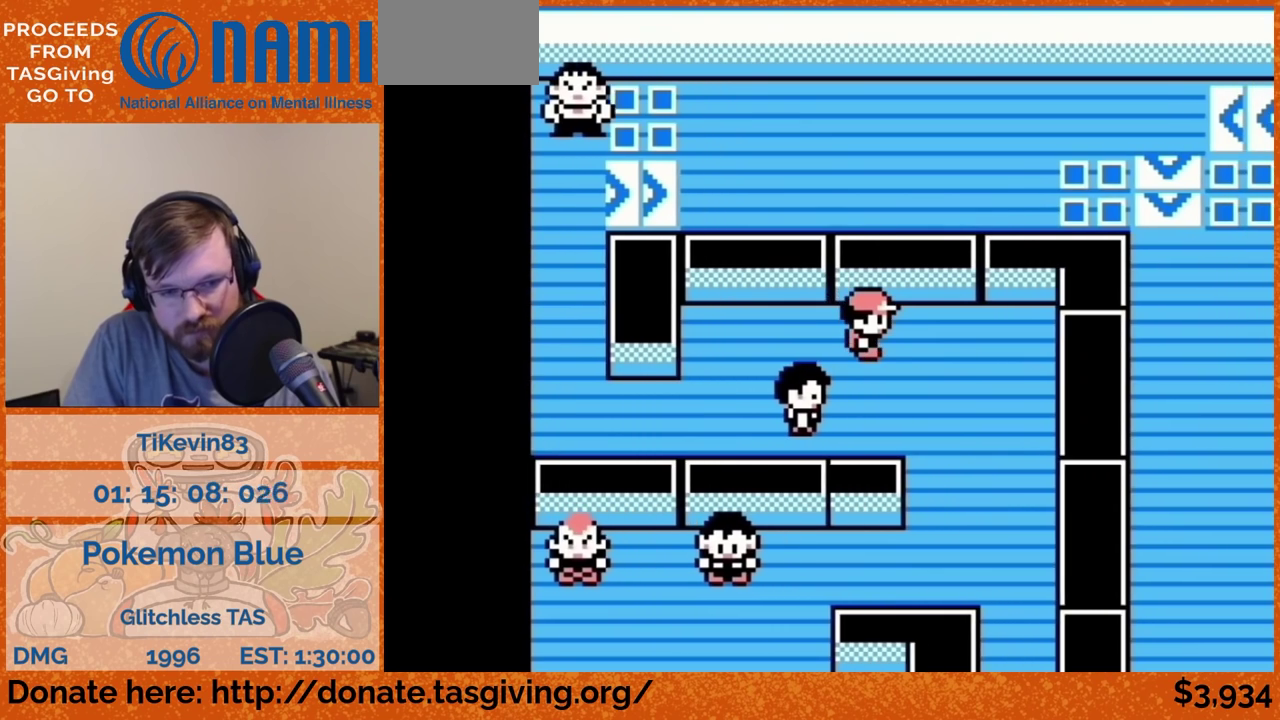
{"buttons": ["DPAD_DOWN"], "events": [[33, "DPAD_DOWN", "down"], [33, "DPAD_RIGHT", "up"]]}
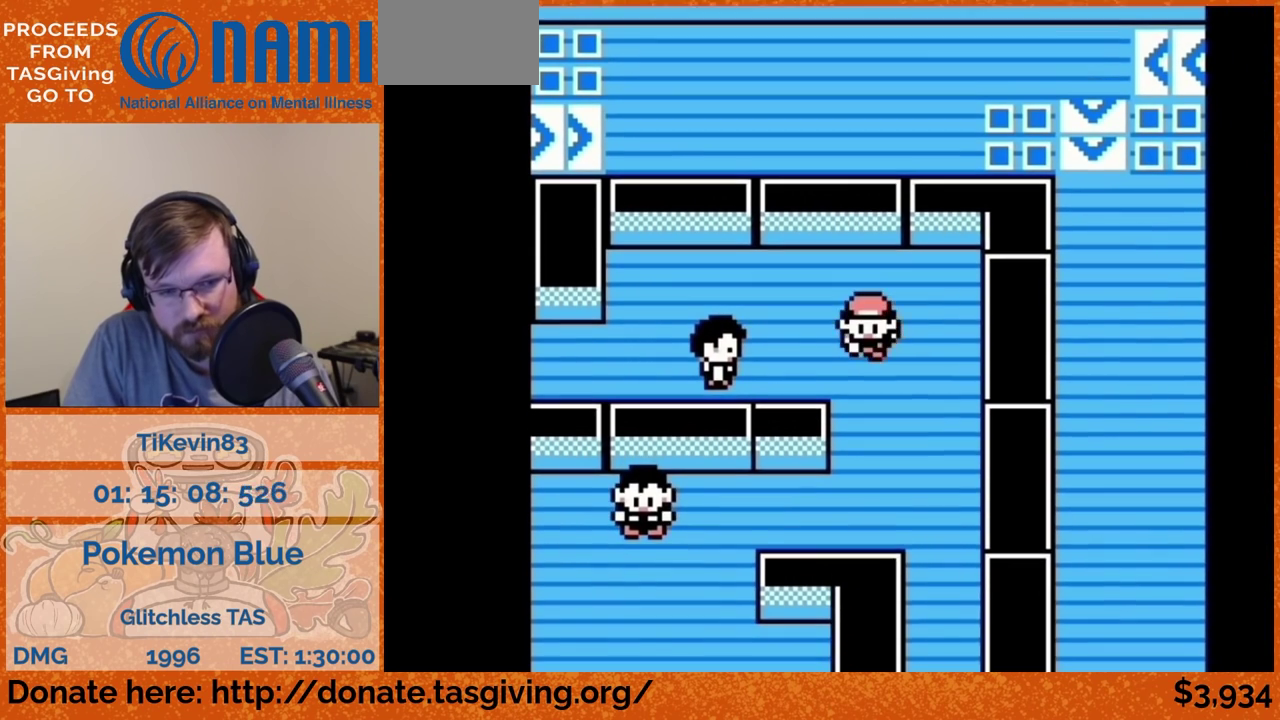
{"buttons": ["DPAD_LEFT"], "events": [[383, "DPAD_DOWN", "up"], [383, "DPAD_LEFT", "down"]]}
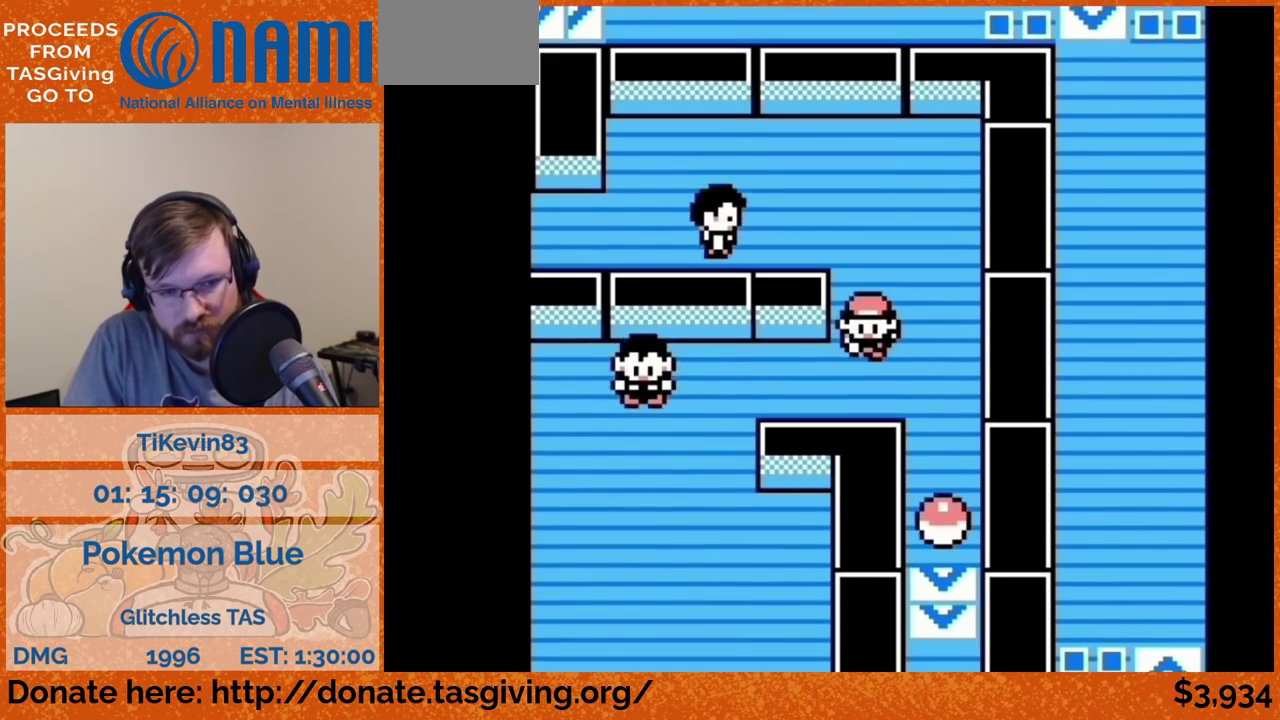
{"buttons": ["DPAD_DOWN"], "events": [[450, "DPAD_DOWN", "down"], [450, "DPAD_LEFT", "up"]]}
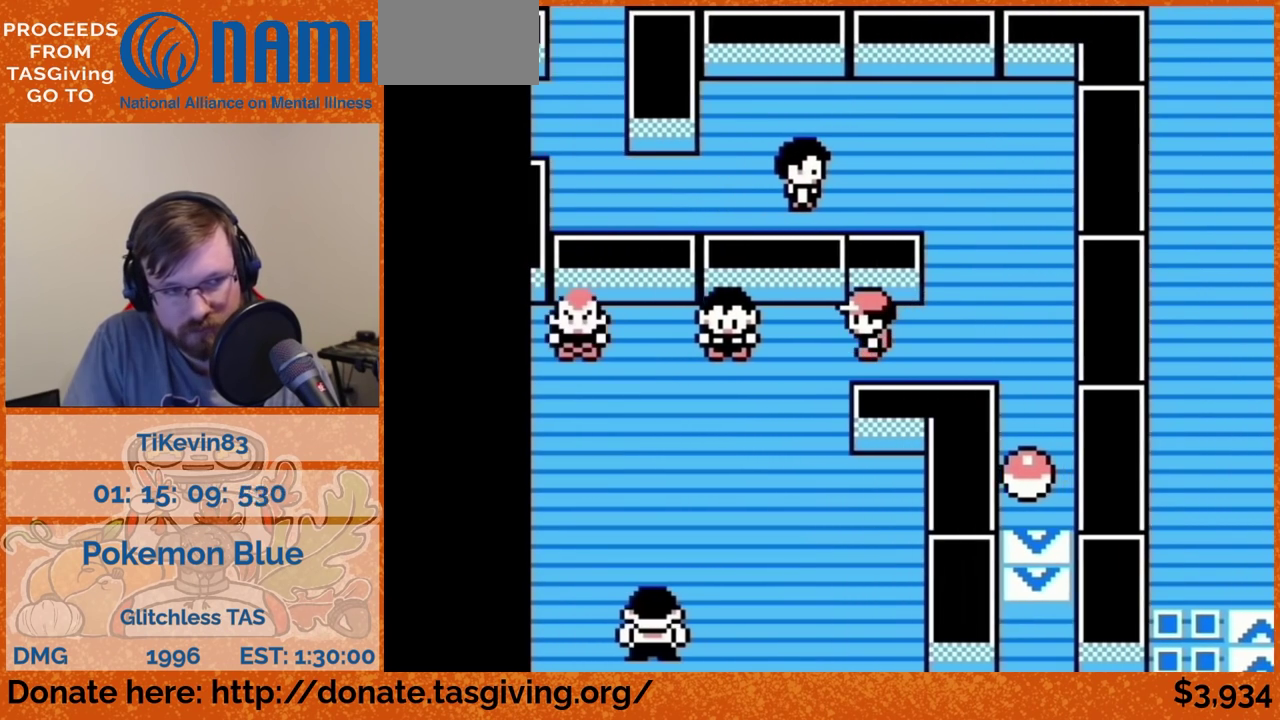
{"buttons": ["DPAD_DOWN"]}
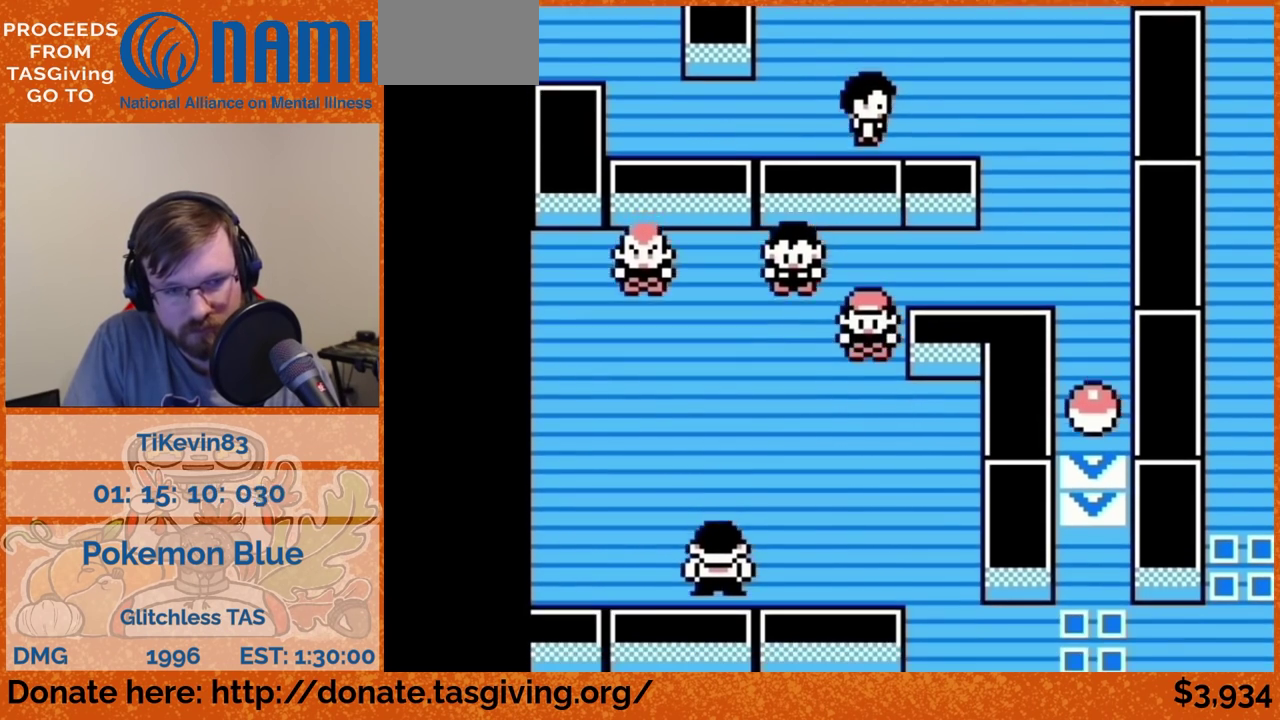
{"buttons": ["DPAD_DOWN"], "events": [[67, "DPAD_DOWN", "up"], [67, "DPAD_RIGHT", "down"], [350, "DPAD_DOWN", "down"], [350, "DPAD_RIGHT", "up"]]}
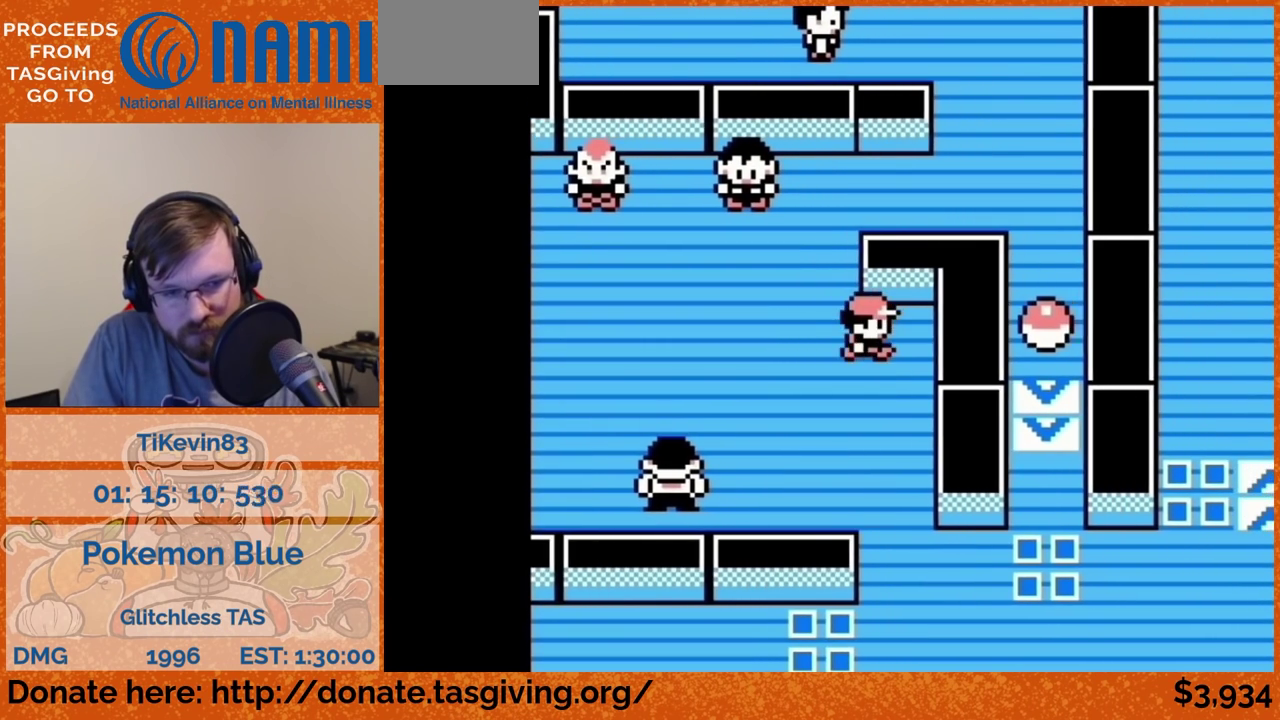
{"buttons": ["DPAD_DOWN"]}
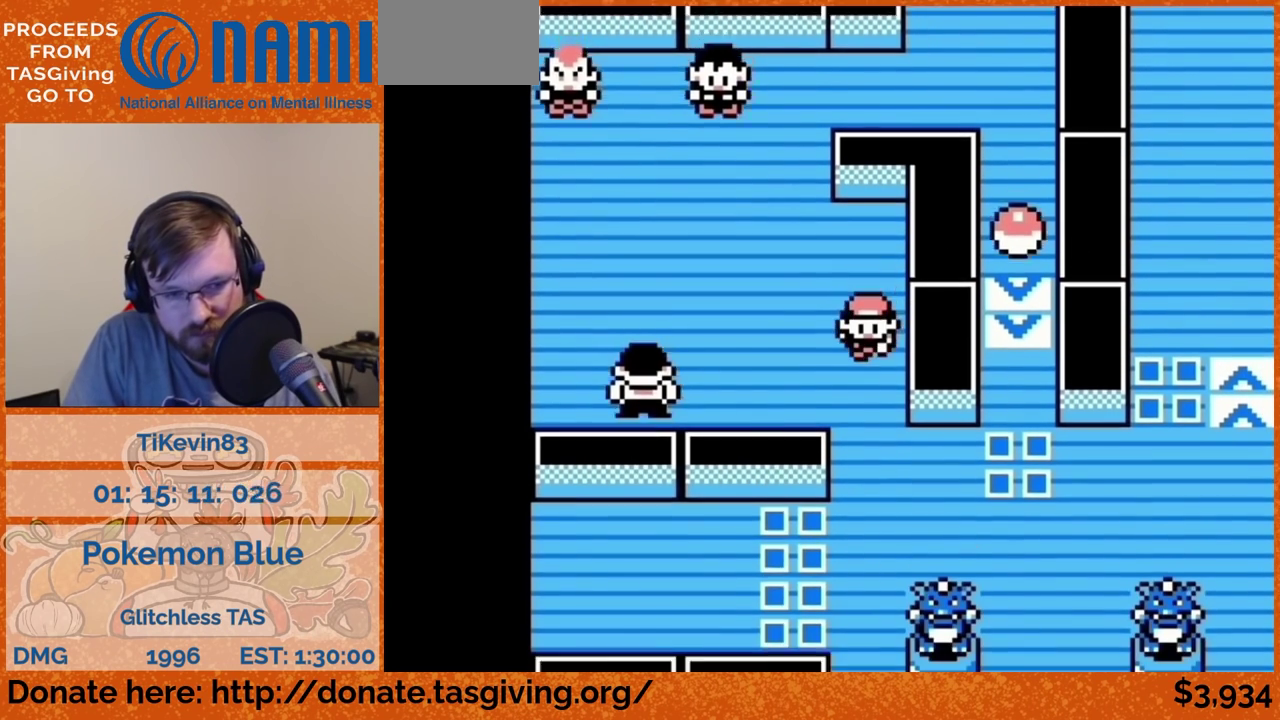
{"buttons": ["DPAD_DOWN"]}
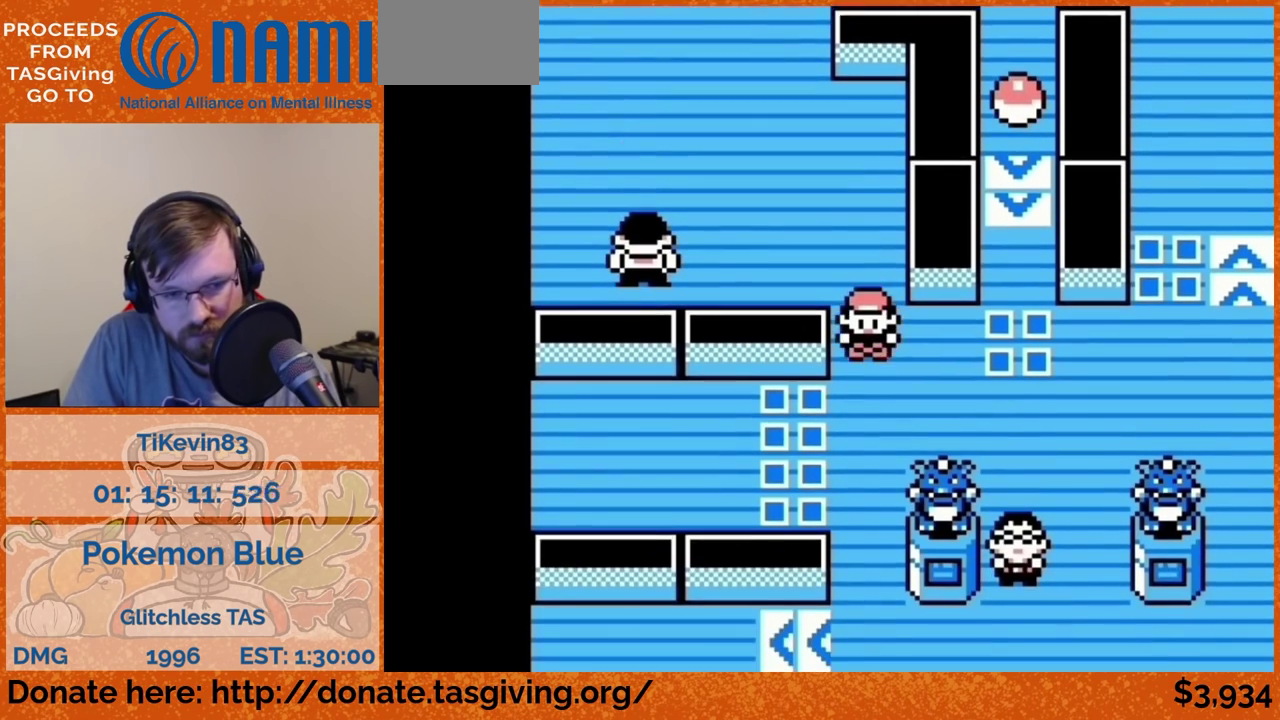
{"buttons": ["DPAD_DOWN"]}
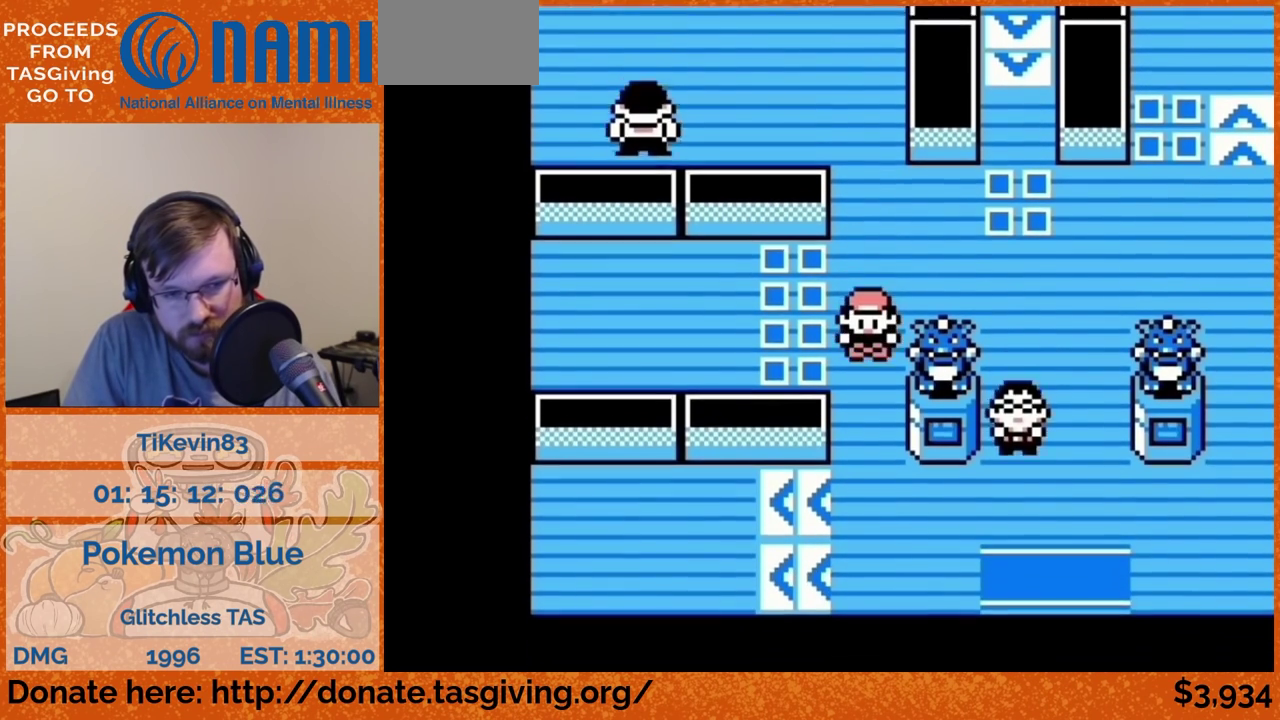
{"buttons": ["DPAD_RIGHT"], "events": [[383, "DPAD_DOWN", "up"], [383, "DPAD_RIGHT", "down"]]}
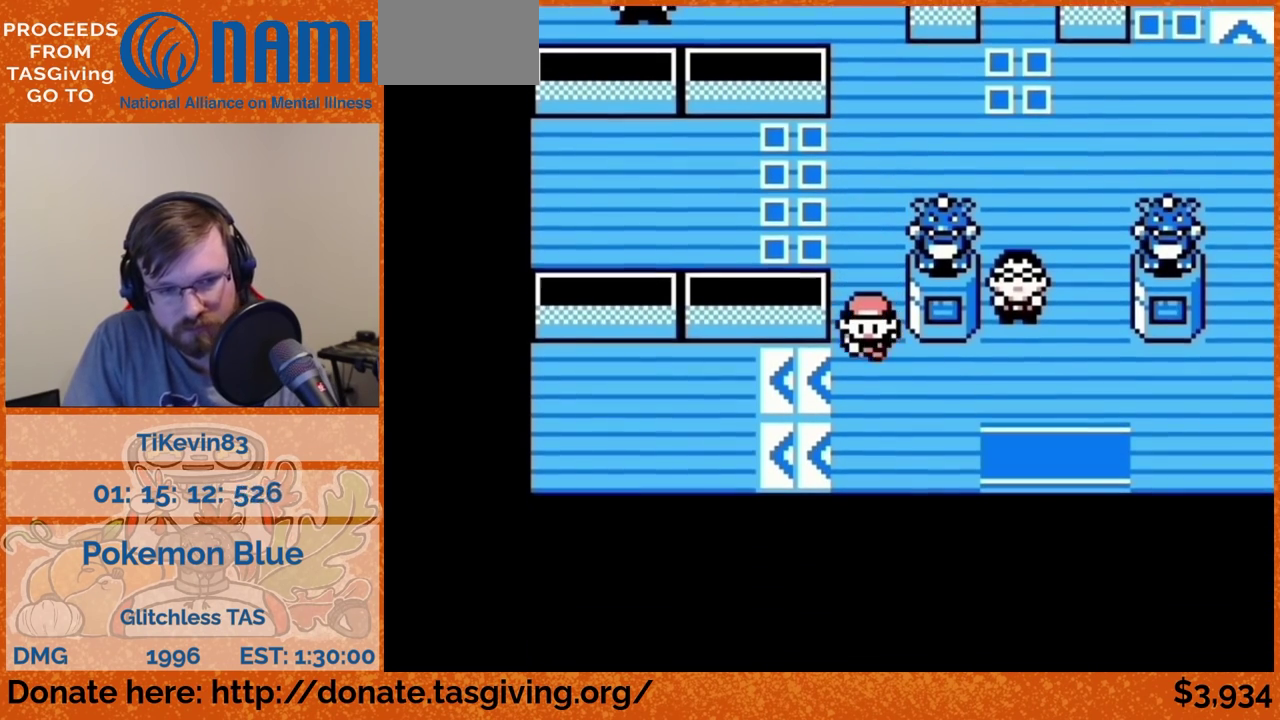
{"buttons": ["DPAD_DOWN"], "events": [[467, "DPAD_DOWN", "down"], [467, "DPAD_RIGHT", "up"]]}
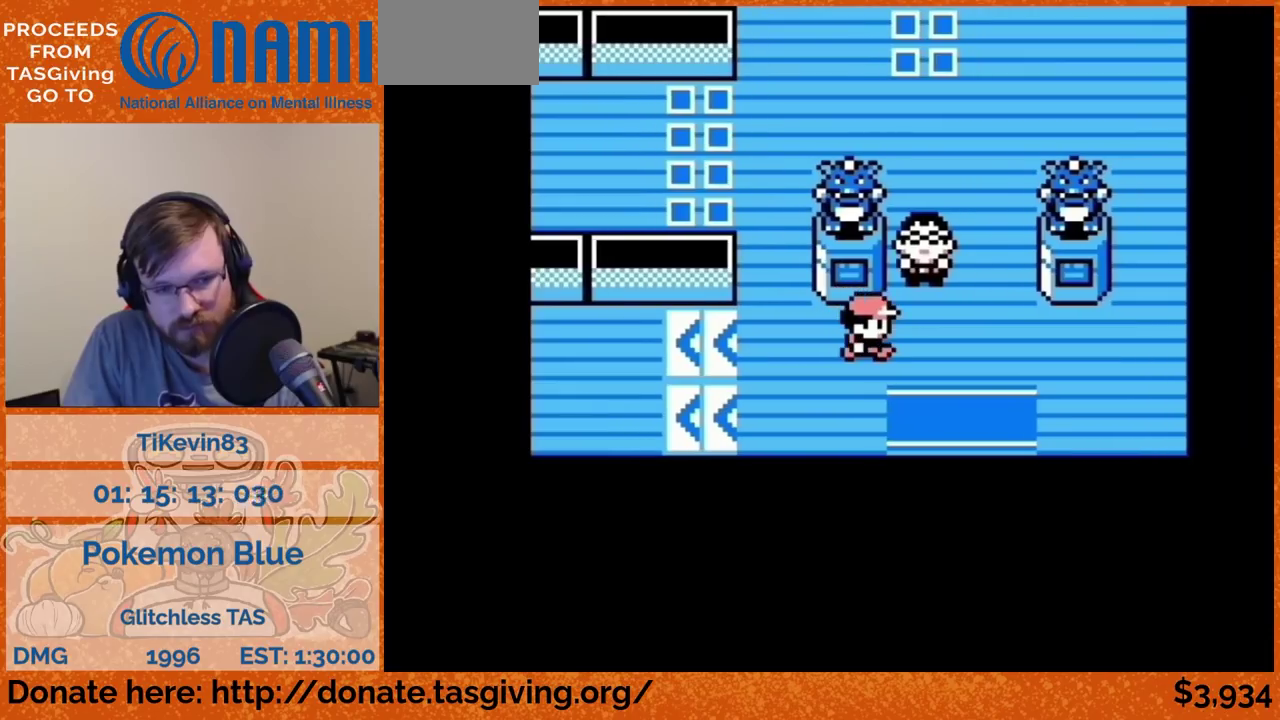
{"buttons": ["DPAD_DOWN"]}
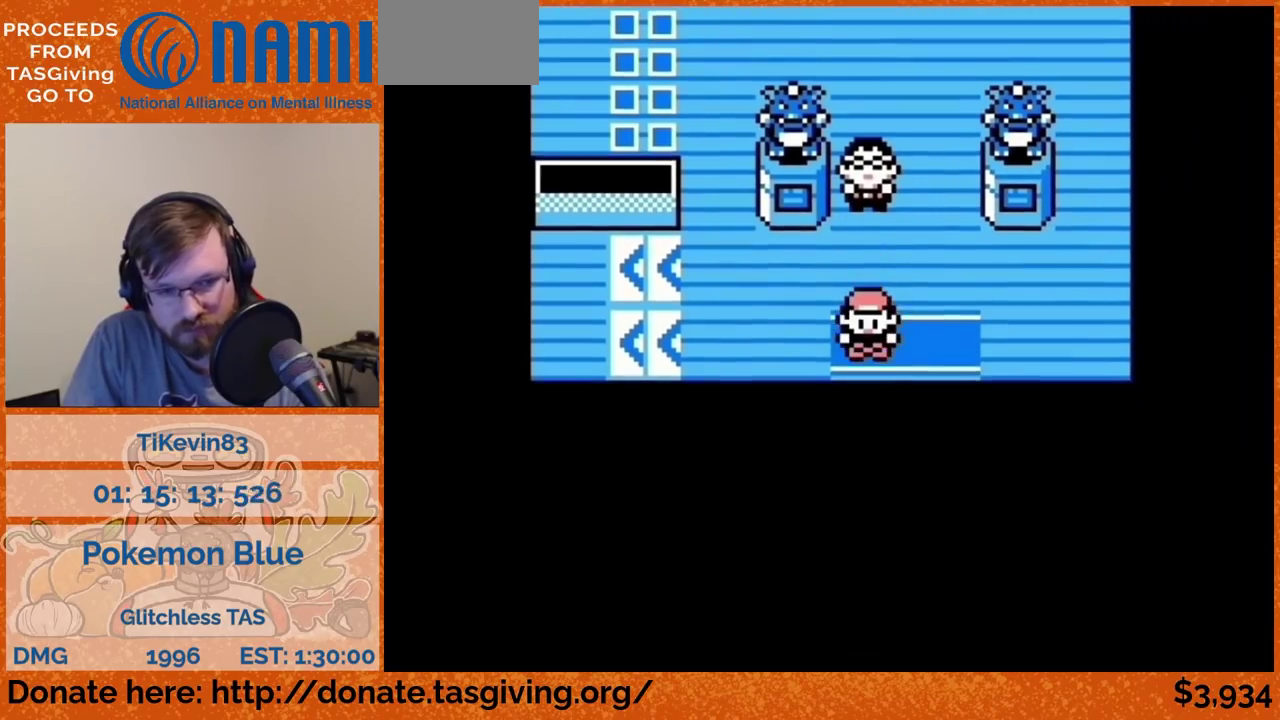
{"buttons": [], "events": [[383, "DPAD_DOWN", "up"]]}